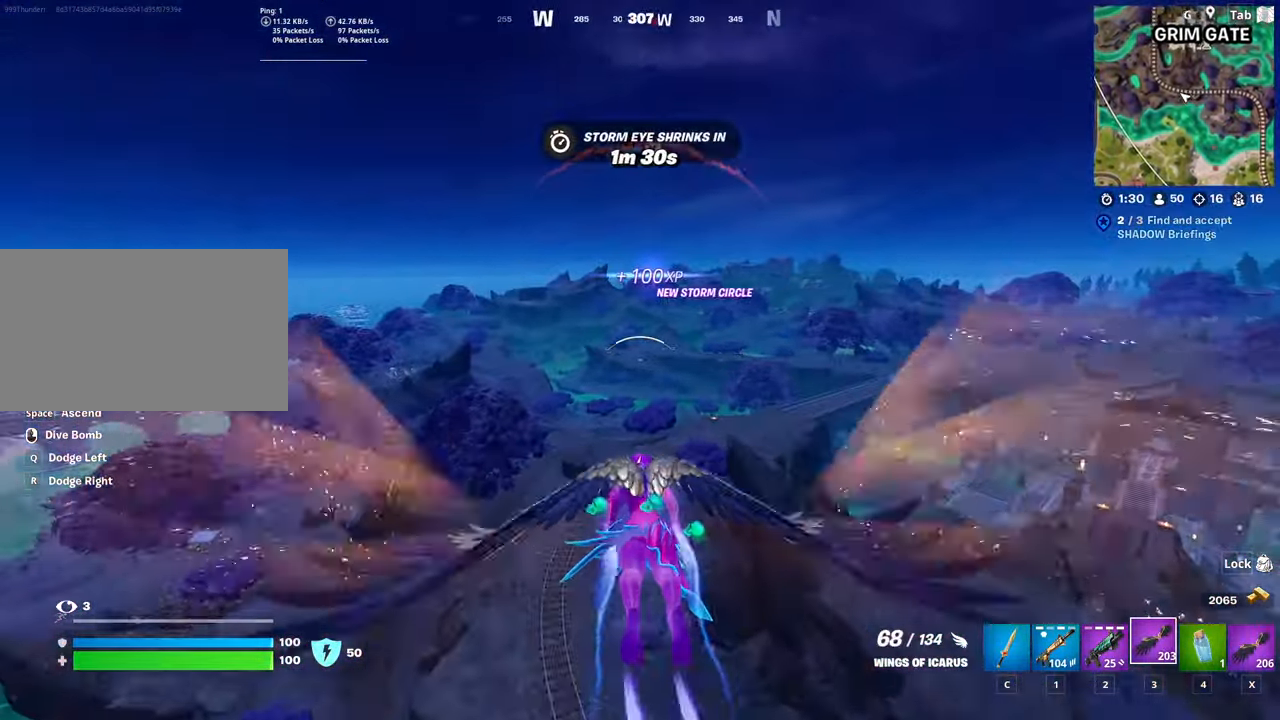
Gameplay with keyboard and mouse; each line is a JSON object with the keys and mouse buttons held at the frame after it. "events" lists presses ("down") and releases ("up") of "1", "2", "3", "4", "5", "a", "alt", "c", "caps_lock", "ctrl", "d", "e", "f", "g", "q", "r", "s", "shift", "space", "t", "tab", "v", "w", "x", "z", "mouse_left", "mouse_wheel" and "mouse_right" between this image and that frame as [ms after this image, input, new state], when the widget could be followed in between. "mouse_left", "mouse_wheel", "mouse_right" = the "left", "wheel", "right" buttons of the "mouse" list. No other keys are recorded. "wheel" means that the mouse wheel is clicked or scrolled. "mouse_move" is the direction in which the mouse moves at that frame (one of eight, or "still"), when it could be read.
{"keys": ["shift", "w"], "mouse": [], "mouse_move": "still", "events": []}
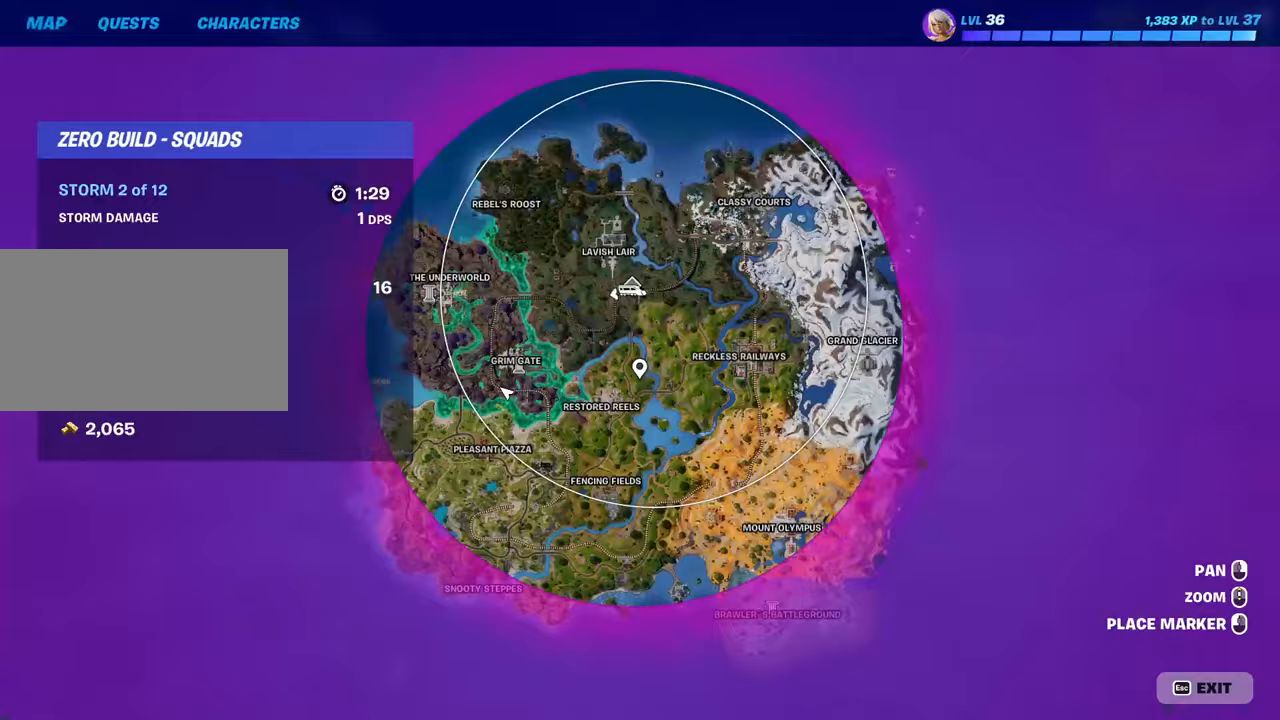
{"keys": ["shift", "w"], "mouse": [], "mouse_move": "still", "events": [[33, "tab", "down"], [167, "tab", "up"]]}
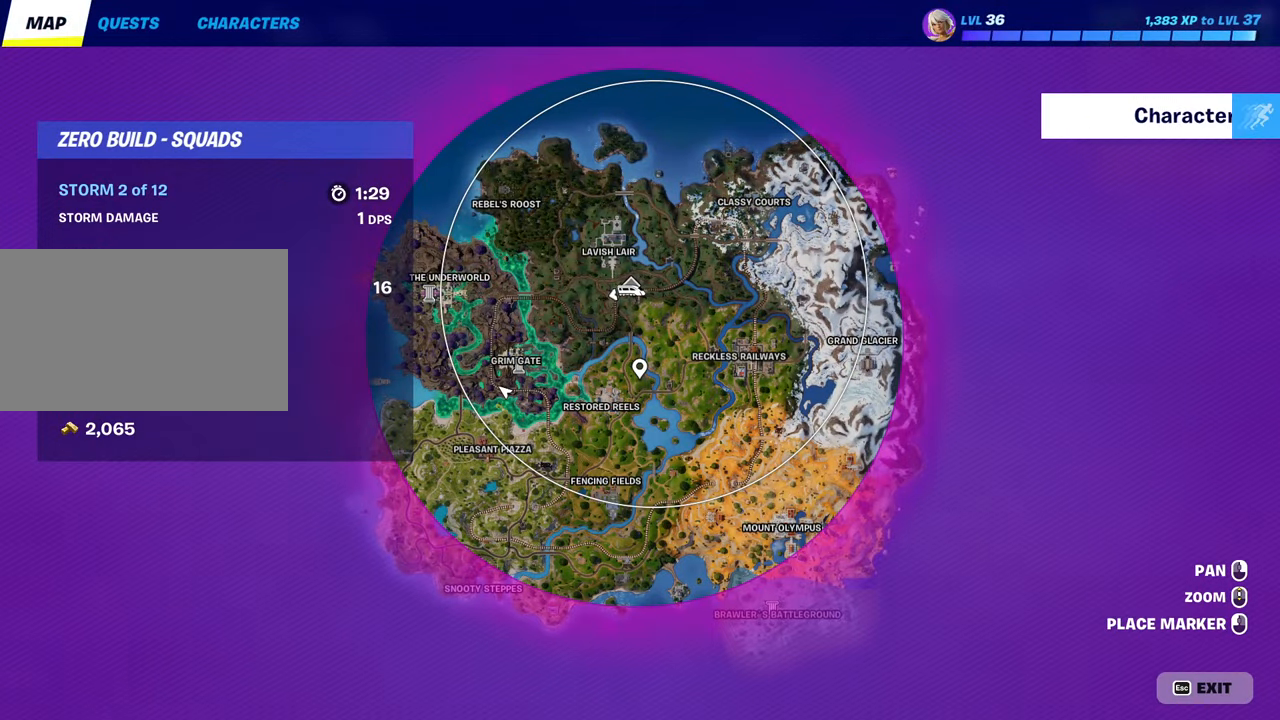
{"keys": ["shift", "tab", "w"], "mouse": [], "mouse_move": "still", "events": [[467, "tab", "down"]]}
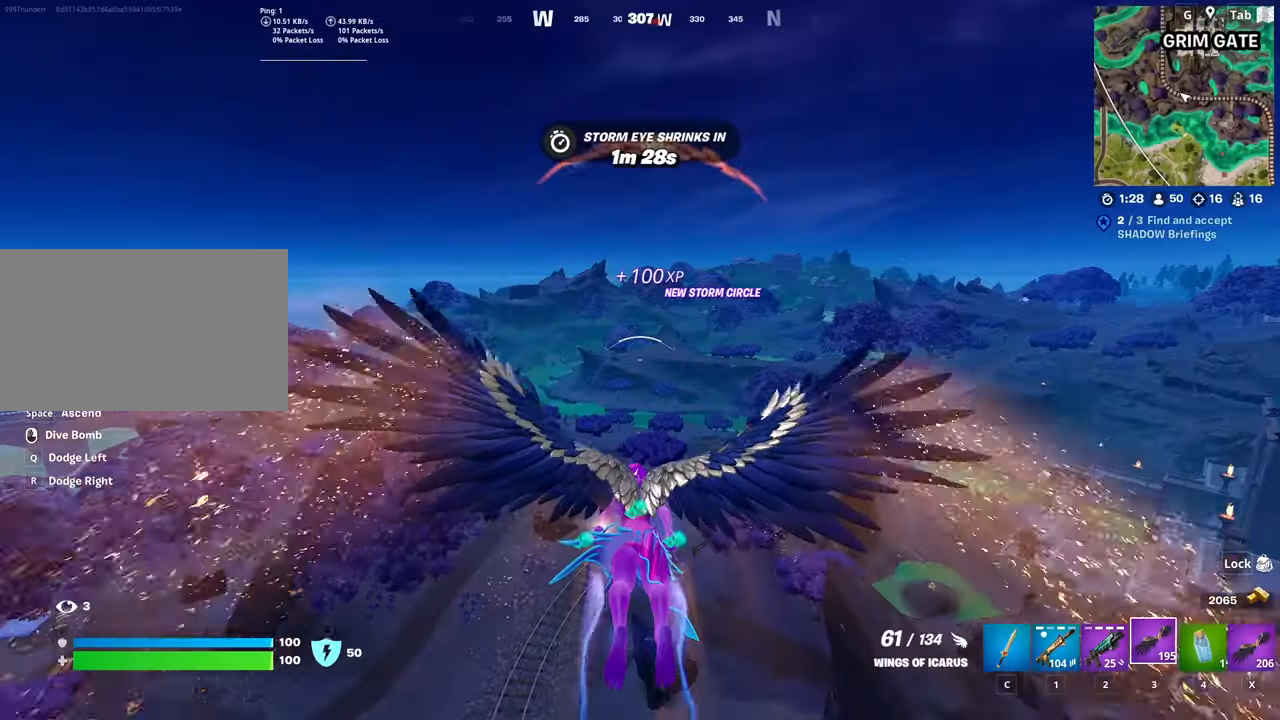
{"keys": ["shift", "w"], "mouse": [], "mouse_move": "still", "events": [[250, "tab", "up"]]}
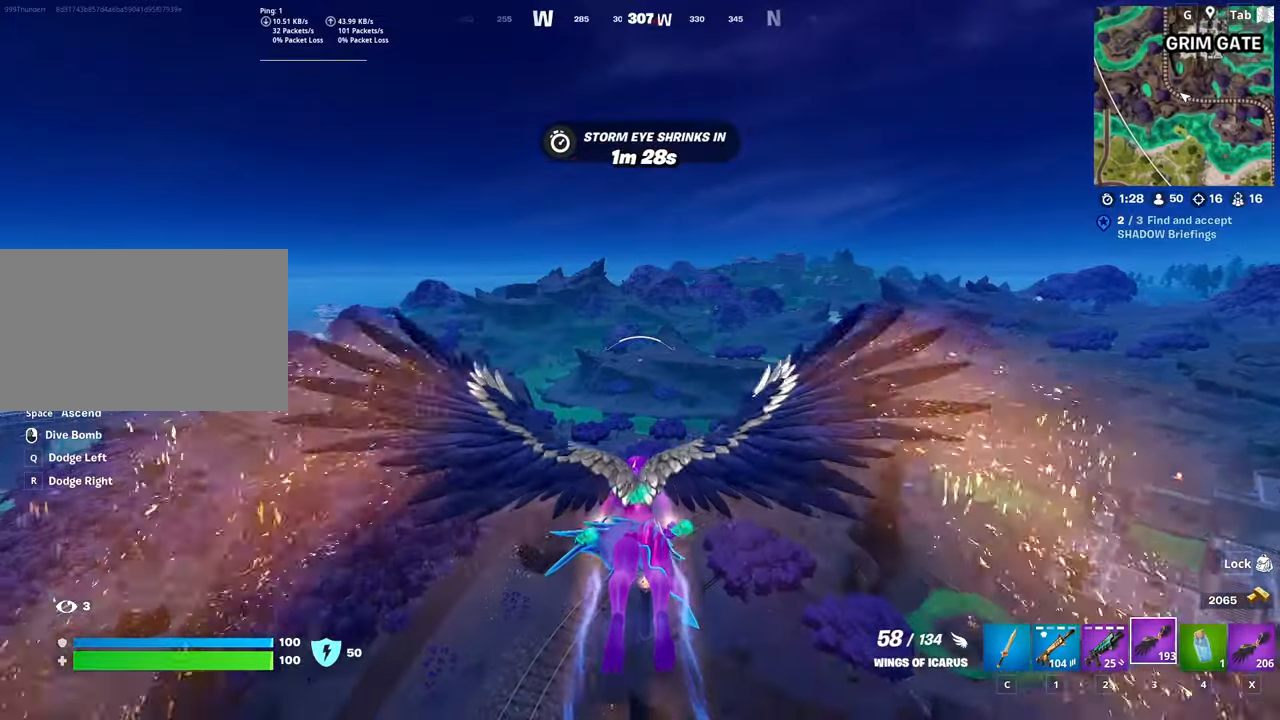
{"keys": ["shift", "w"], "mouse": [], "mouse_move": "still", "events": []}
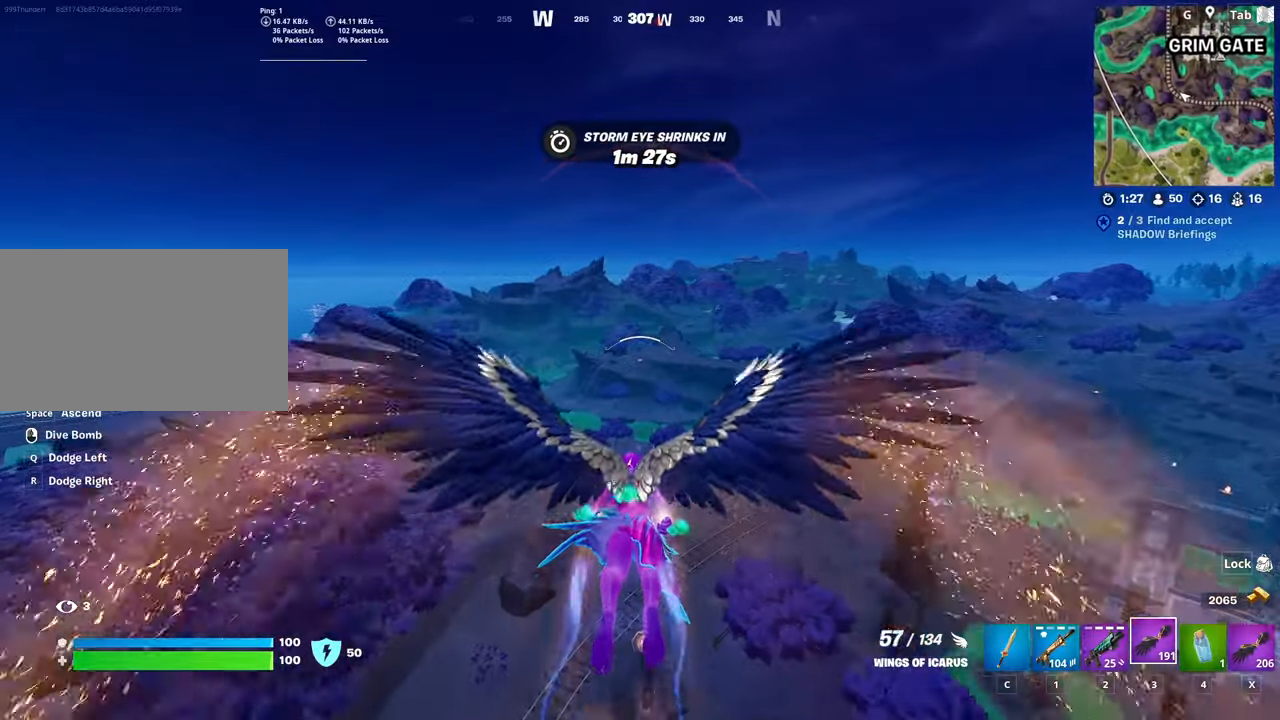
{"keys": ["shift", "w"], "mouse": [], "mouse_move": "still", "events": []}
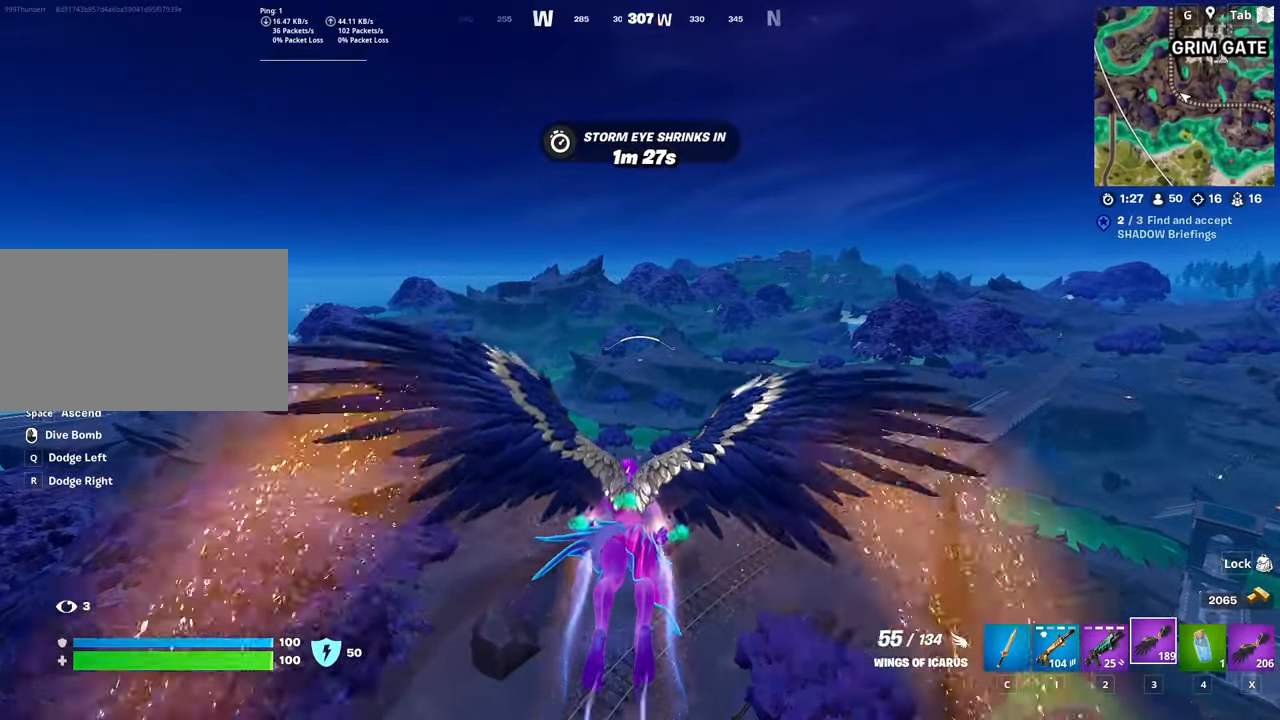
{"keys": ["shift", "w"], "mouse": [], "mouse_move": "still", "events": []}
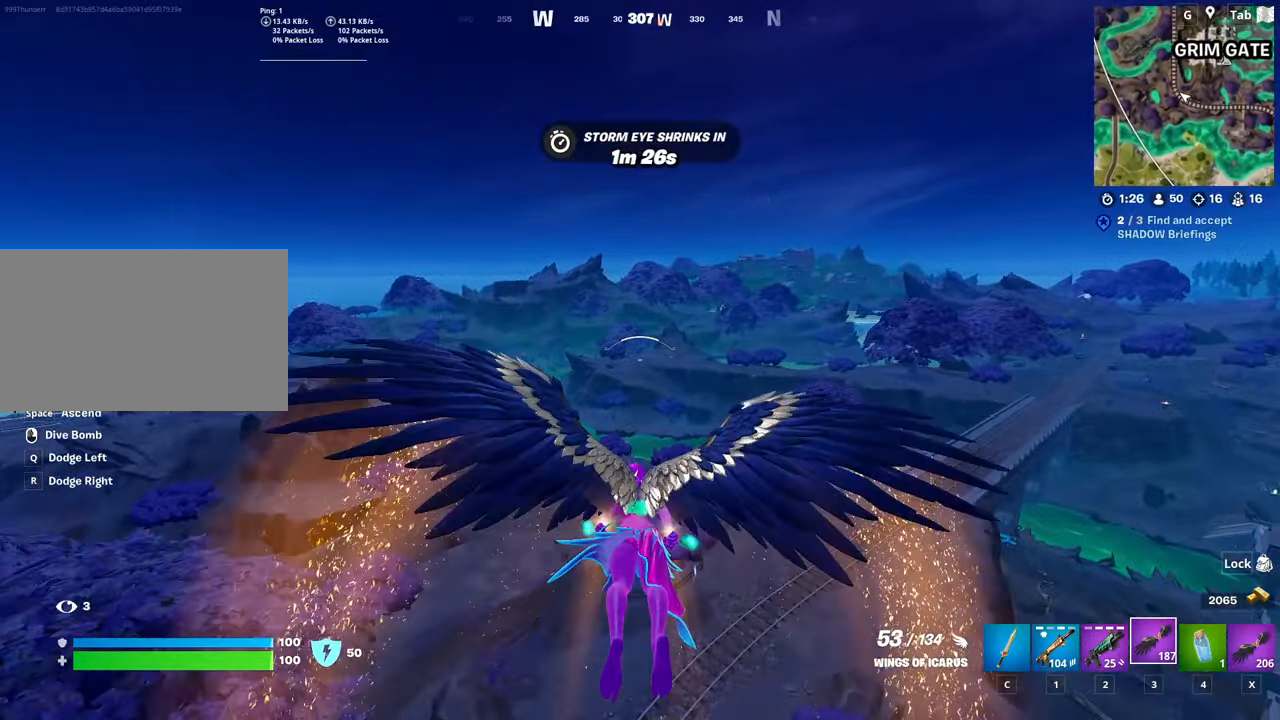
{"keys": ["shift", "w"], "mouse": [], "mouse_move": "still", "events": []}
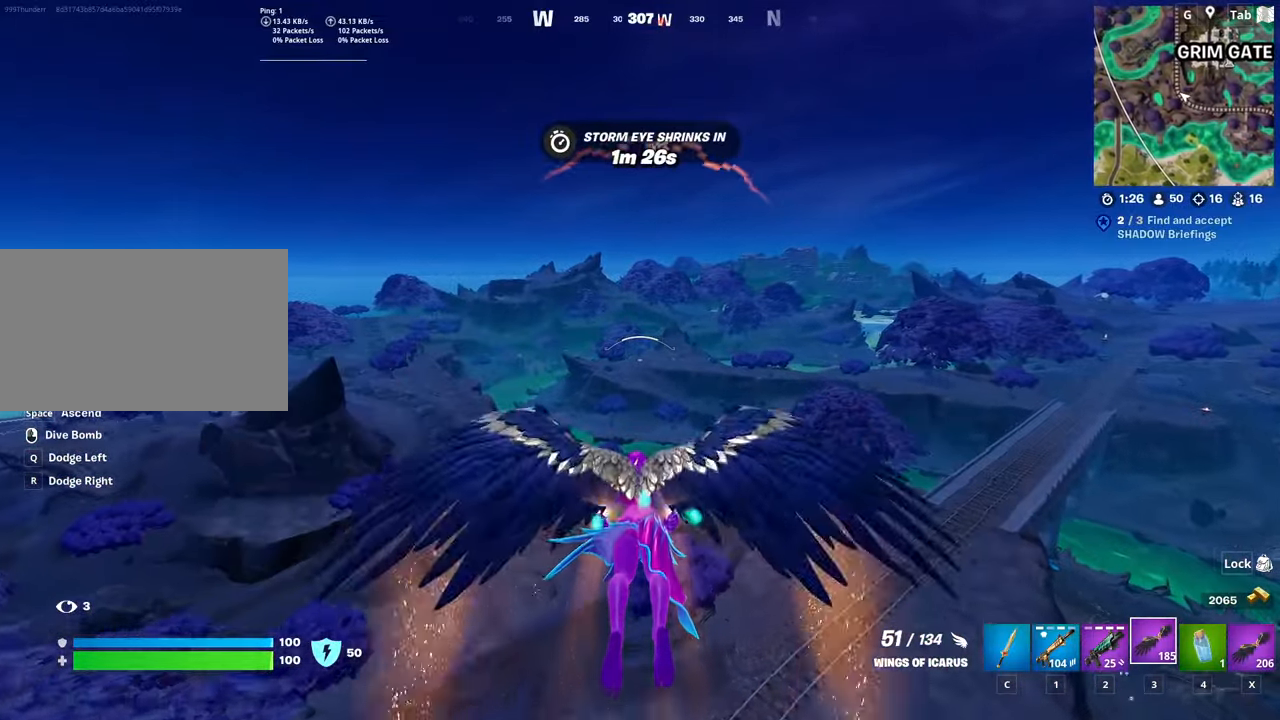
{"keys": ["shift", "w"], "mouse": [], "mouse_move": "still", "events": []}
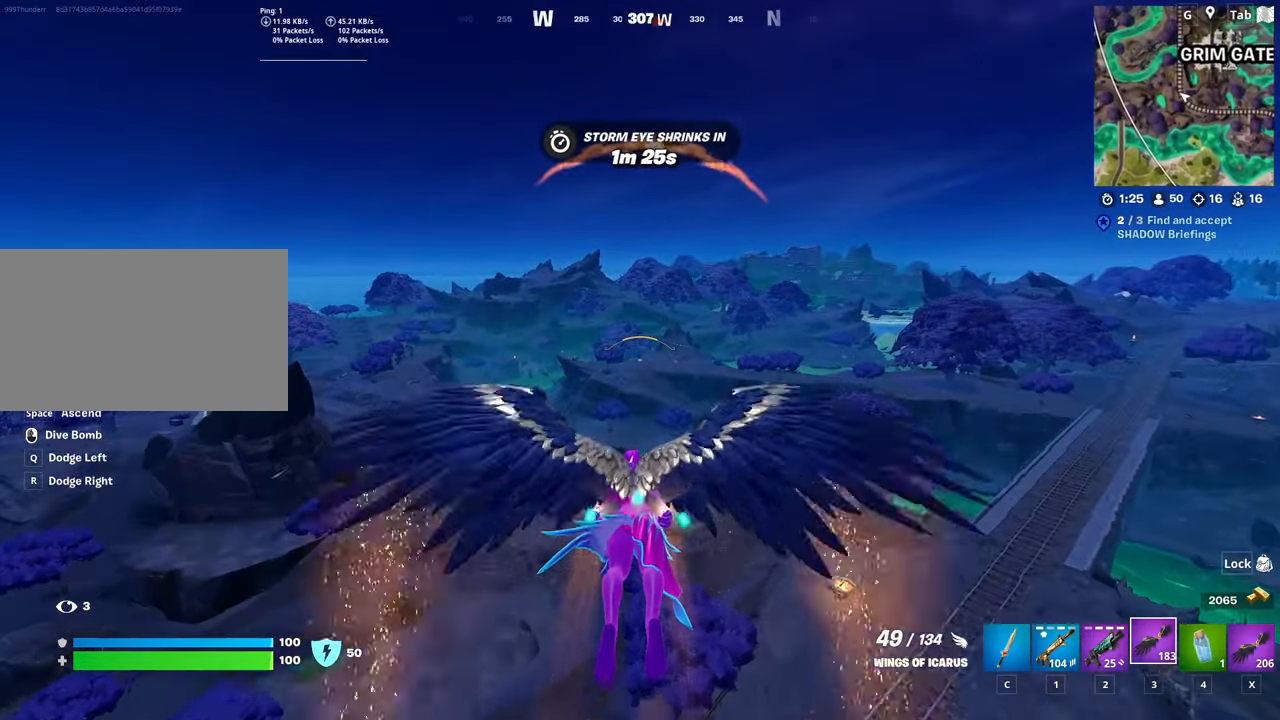
{"keys": ["shift", "w"], "mouse": [], "mouse_move": "still", "events": []}
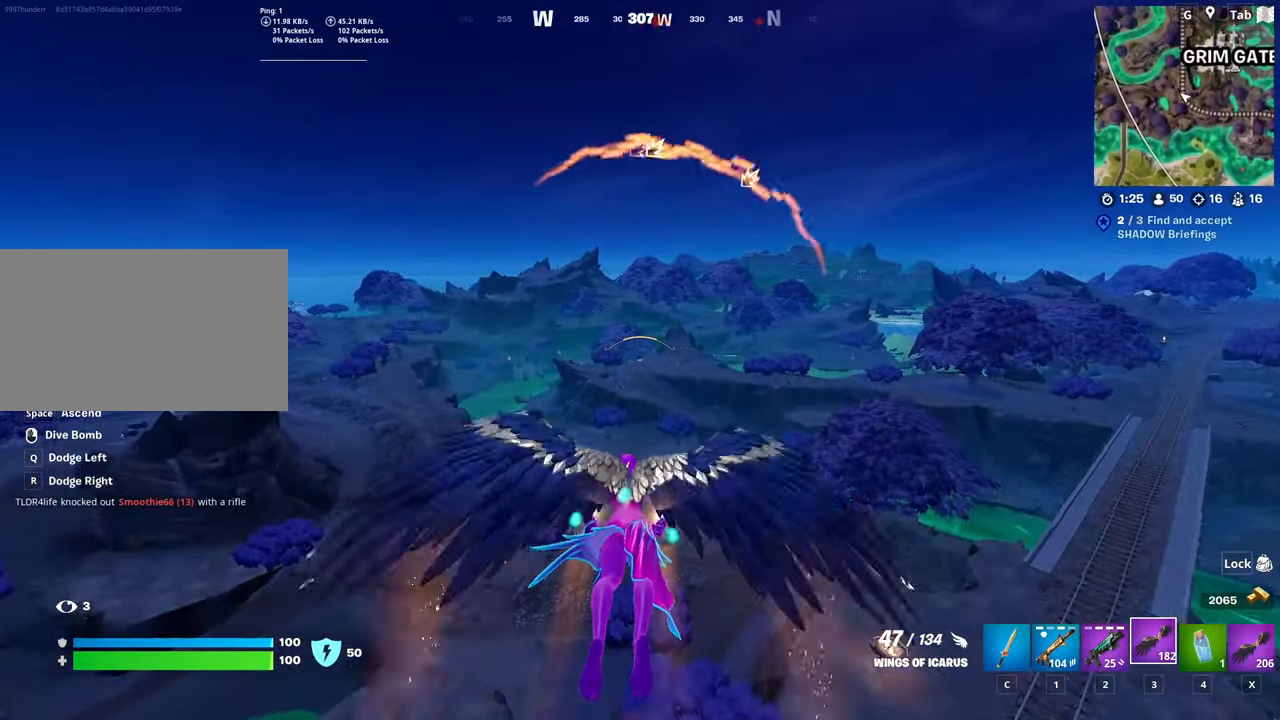
{"keys": ["shift", "w"], "mouse": [], "mouse_move": "still", "events": []}
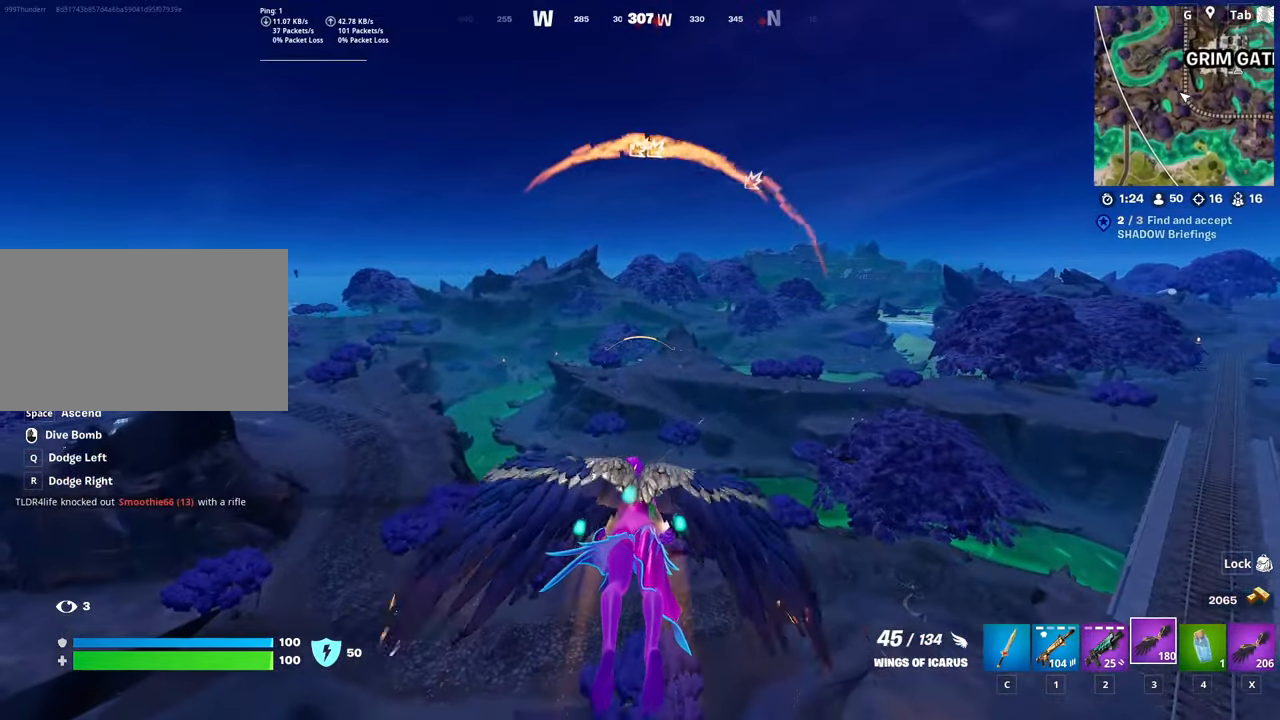
{"keys": ["shift", "w"], "mouse": [], "mouse_move": "down-left", "events": []}
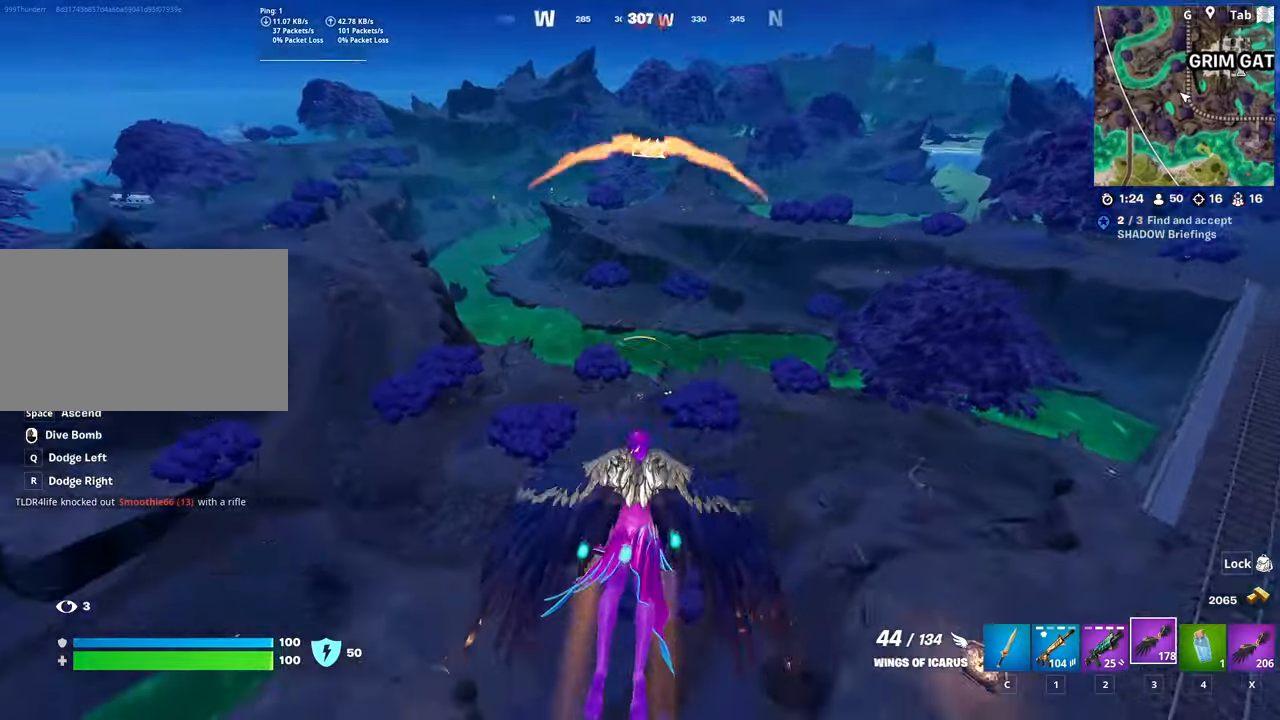
{"keys": ["shift", "w"], "mouse": [], "mouse_move": "still", "events": []}
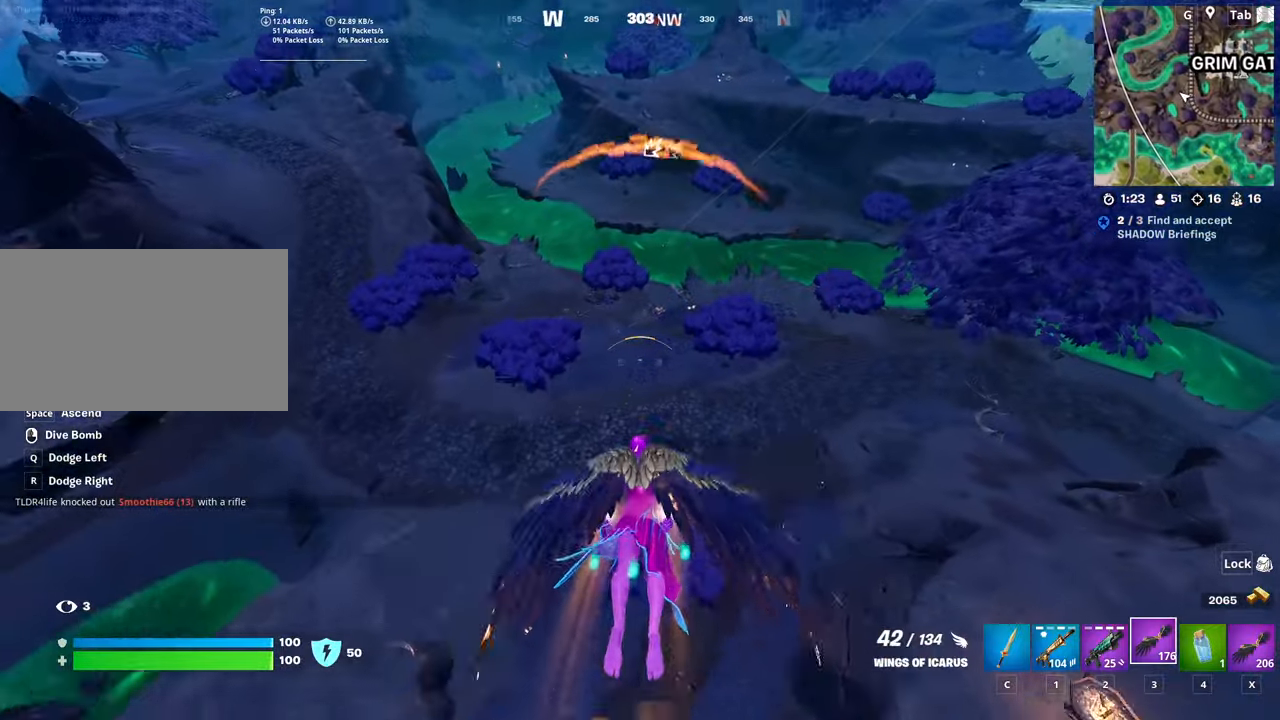
{"keys": ["shift", "w"], "mouse": [], "mouse_move": "still", "events": []}
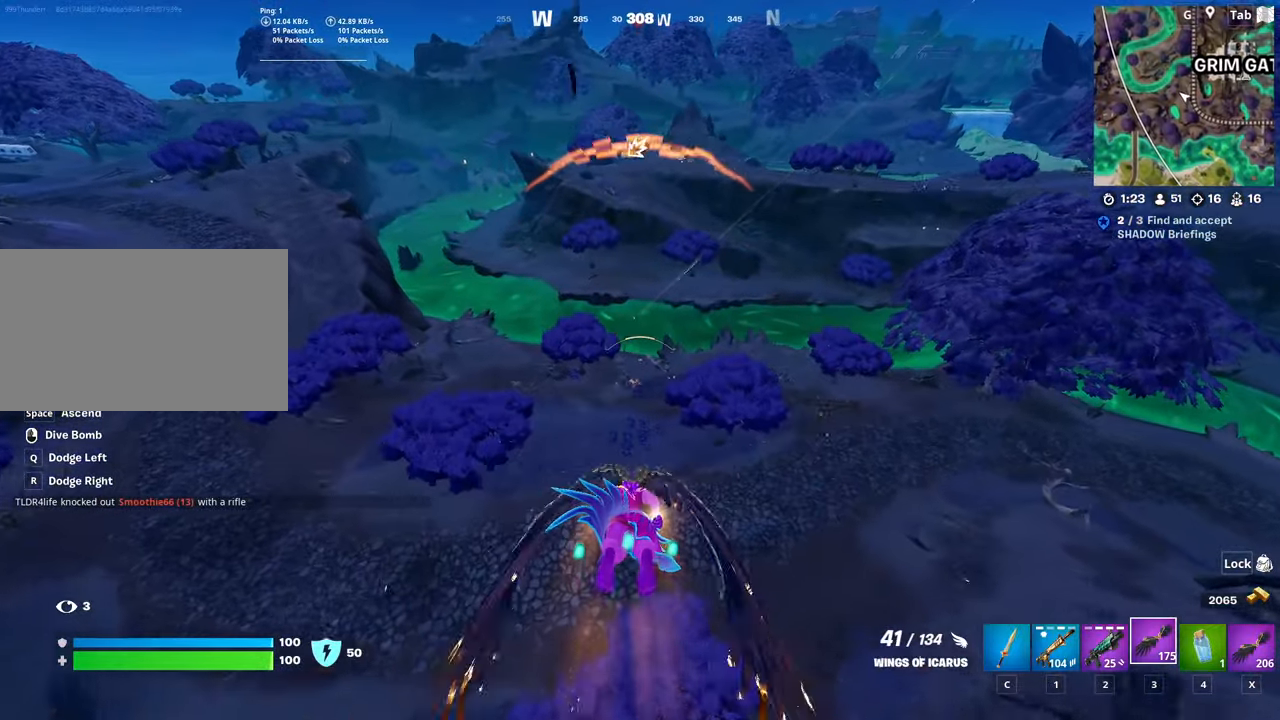
{"keys": ["shift", "w"], "mouse": [], "mouse_move": "up", "events": []}
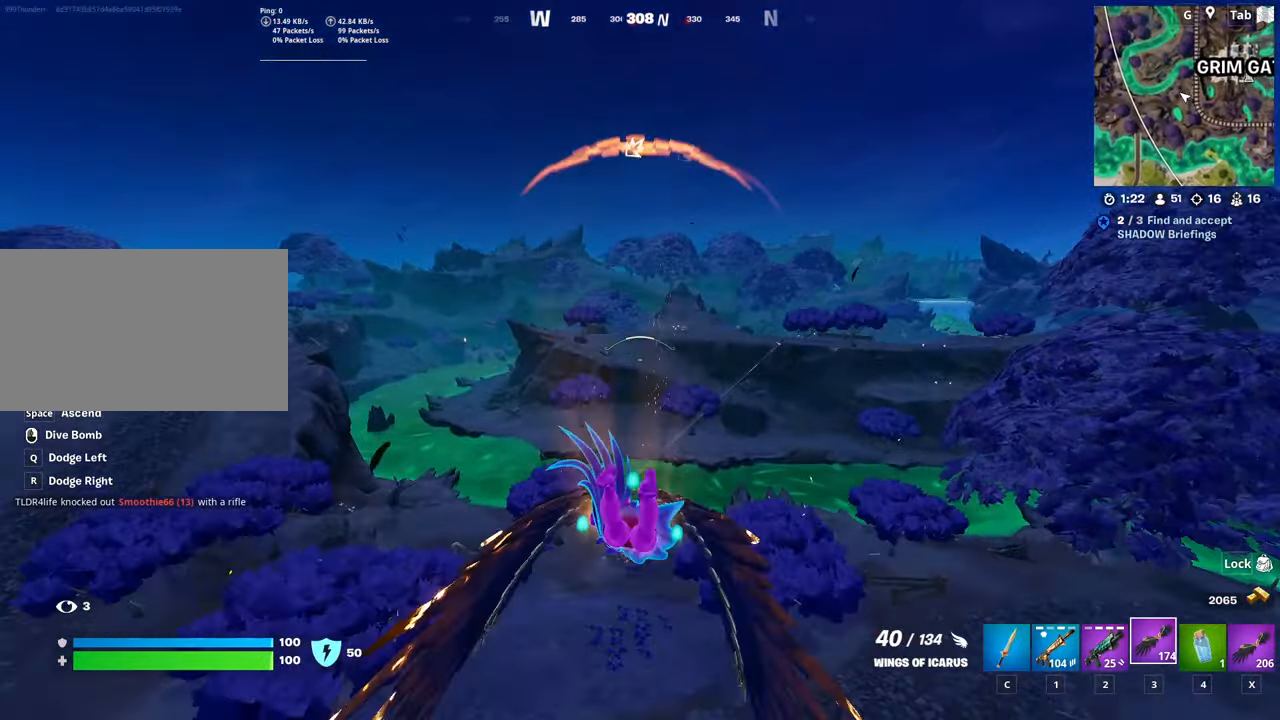
{"keys": ["shift", "w"], "mouse": [], "mouse_move": "up", "events": []}
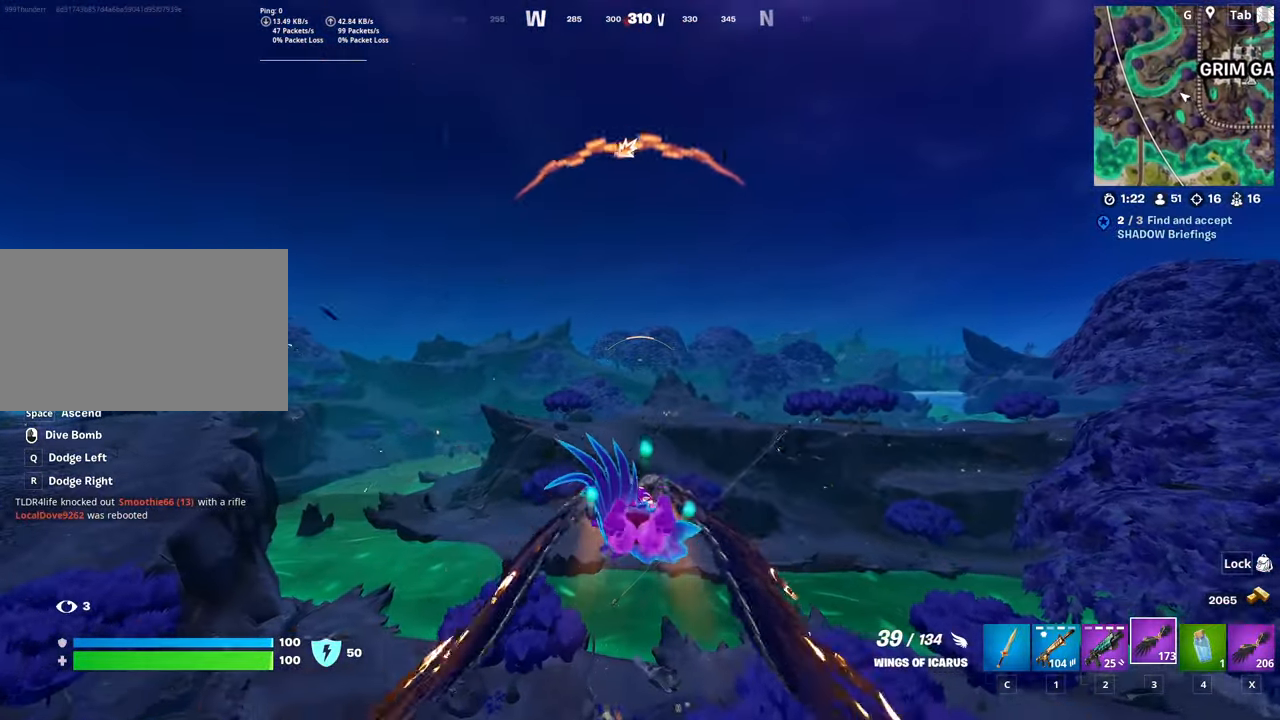
{"keys": ["shift", "w"], "mouse": [], "mouse_move": "right", "events": []}
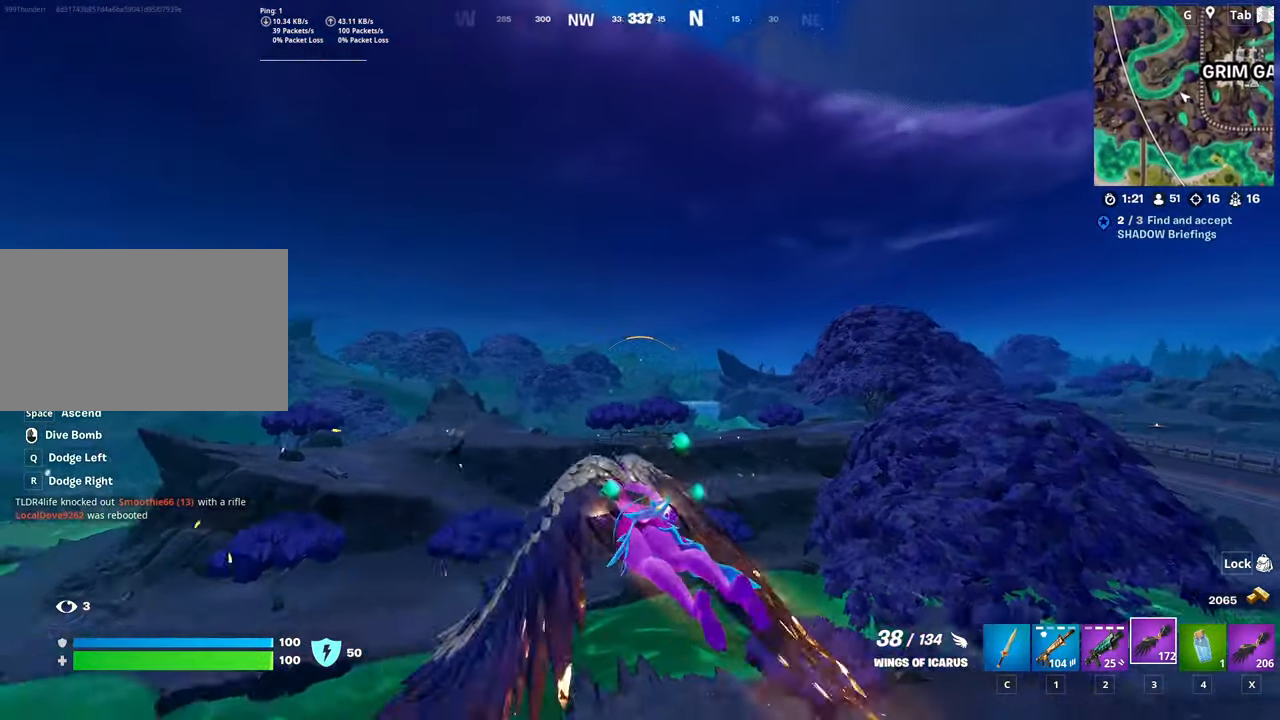
{"keys": ["shift", "w"], "mouse": [], "mouse_move": "up", "events": []}
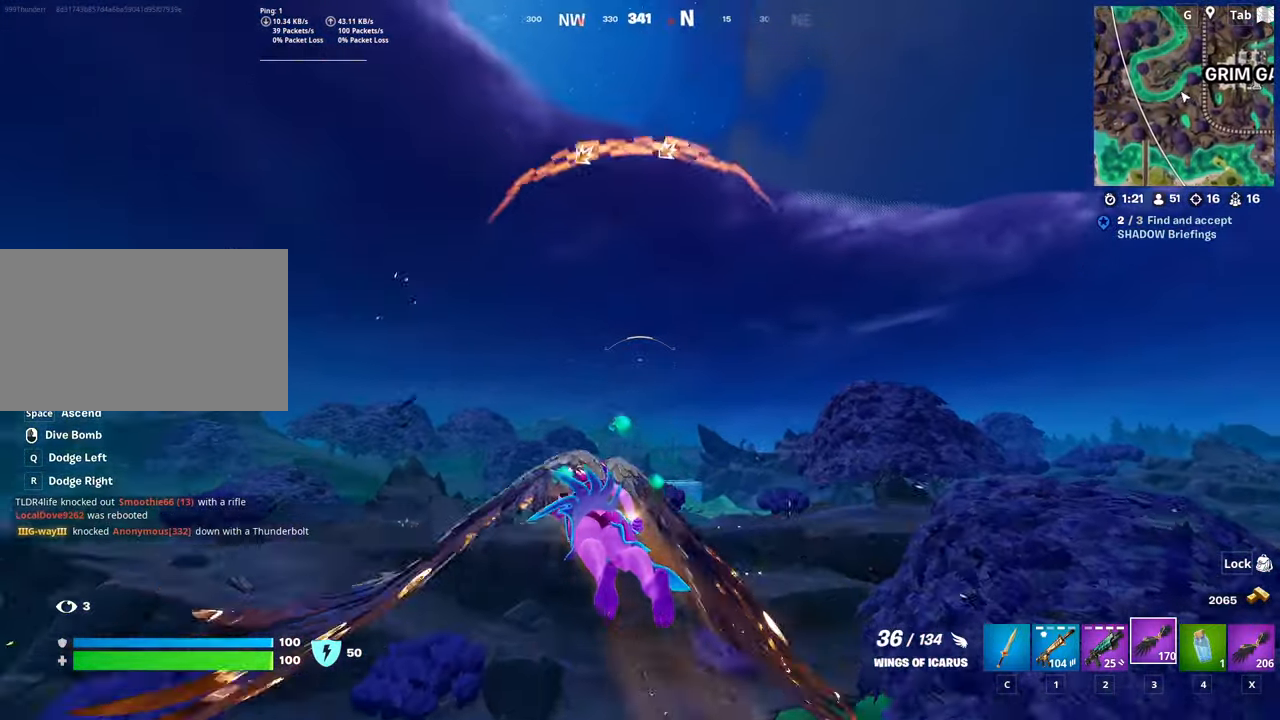
{"keys": ["shift", "w"], "mouse": [], "mouse_move": "still", "events": []}
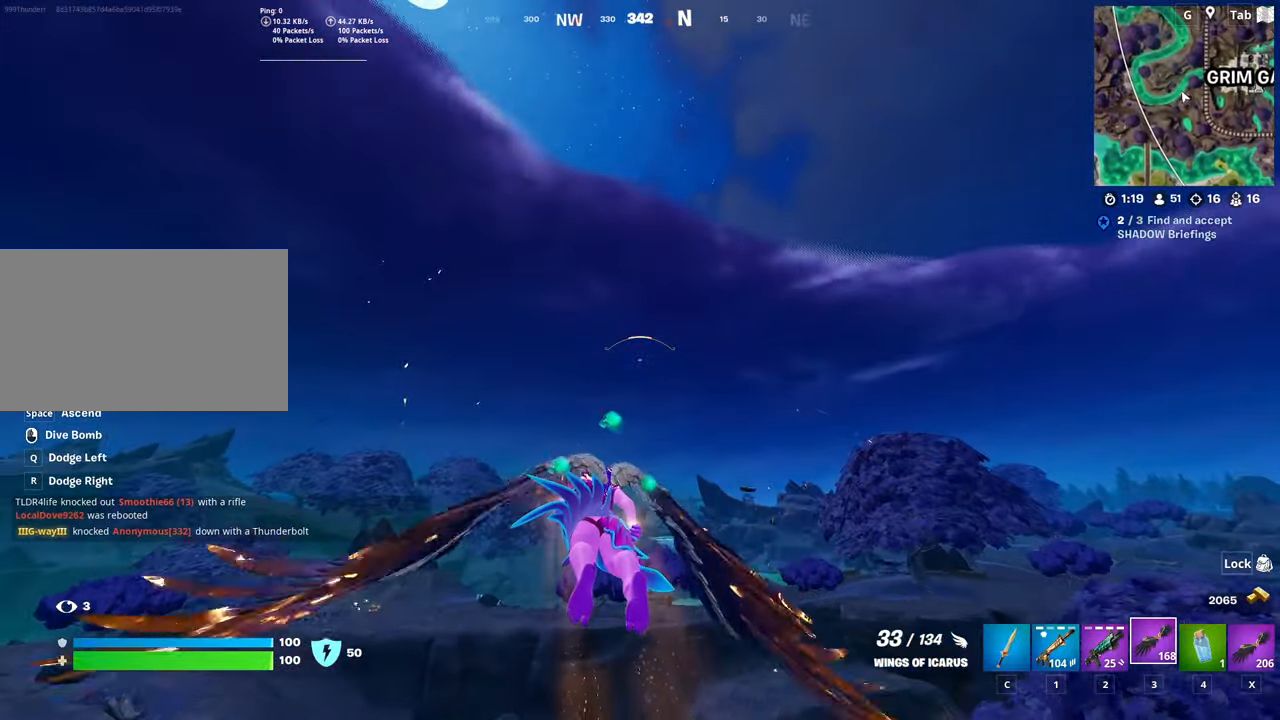
{"keys": ["shift", "w"], "mouse": [], "mouse_move": "still", "events": []}
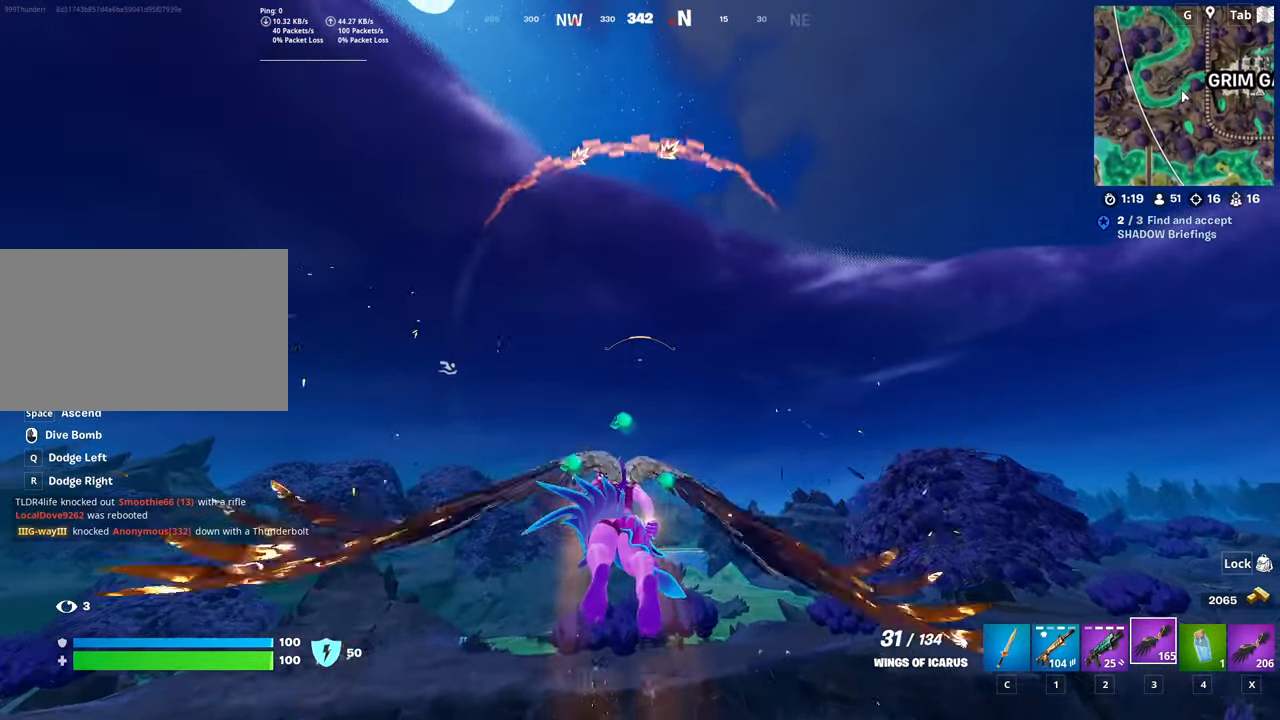
{"keys": ["shift", "w"], "mouse": [], "mouse_move": "down-left", "events": []}
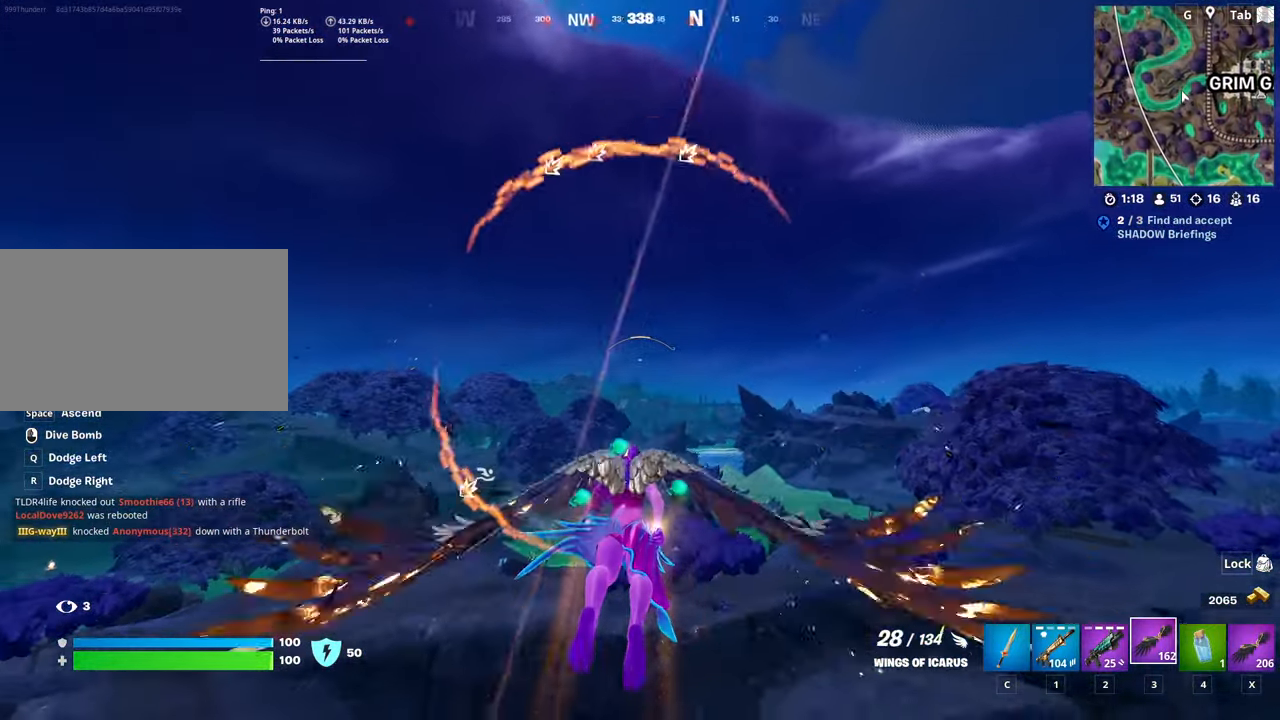
{"keys": ["shift", "w"], "mouse": [], "mouse_move": "down-right", "events": []}
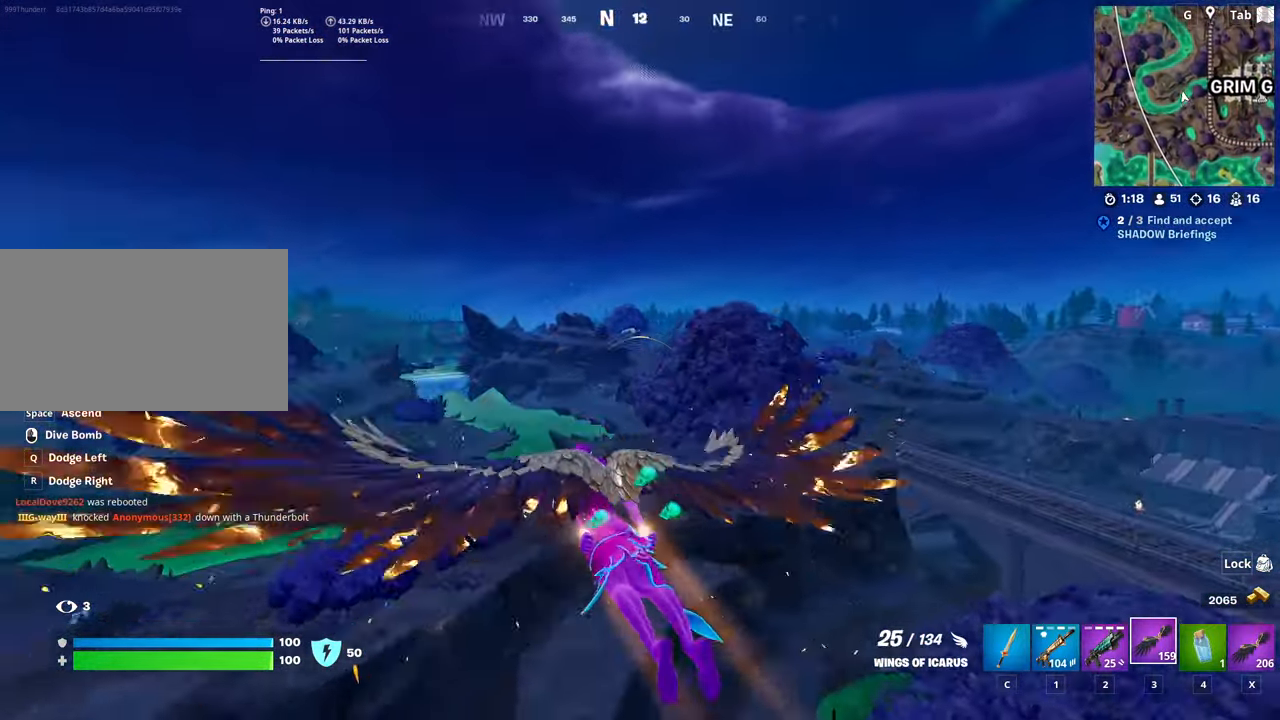
{"keys": ["shift", "w"], "mouse": [], "mouse_move": "still", "events": []}
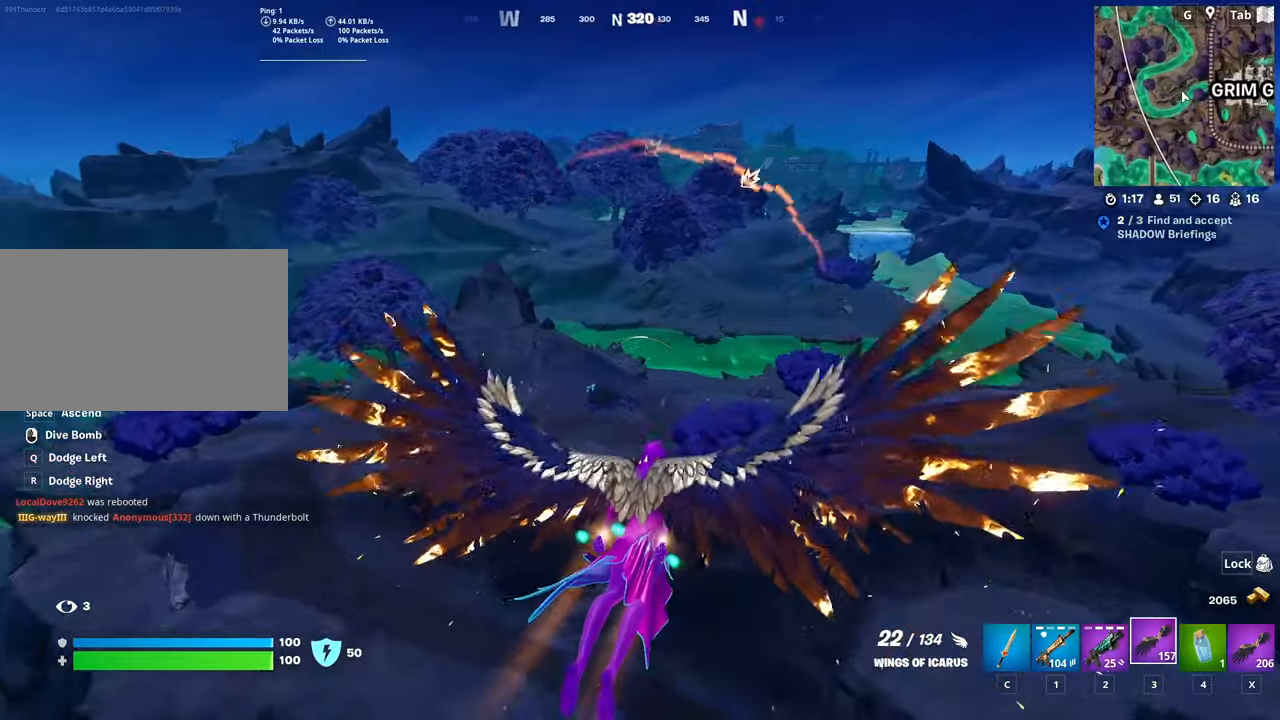
{"keys": ["shift", "w"], "mouse": [], "mouse_move": "up", "events": []}
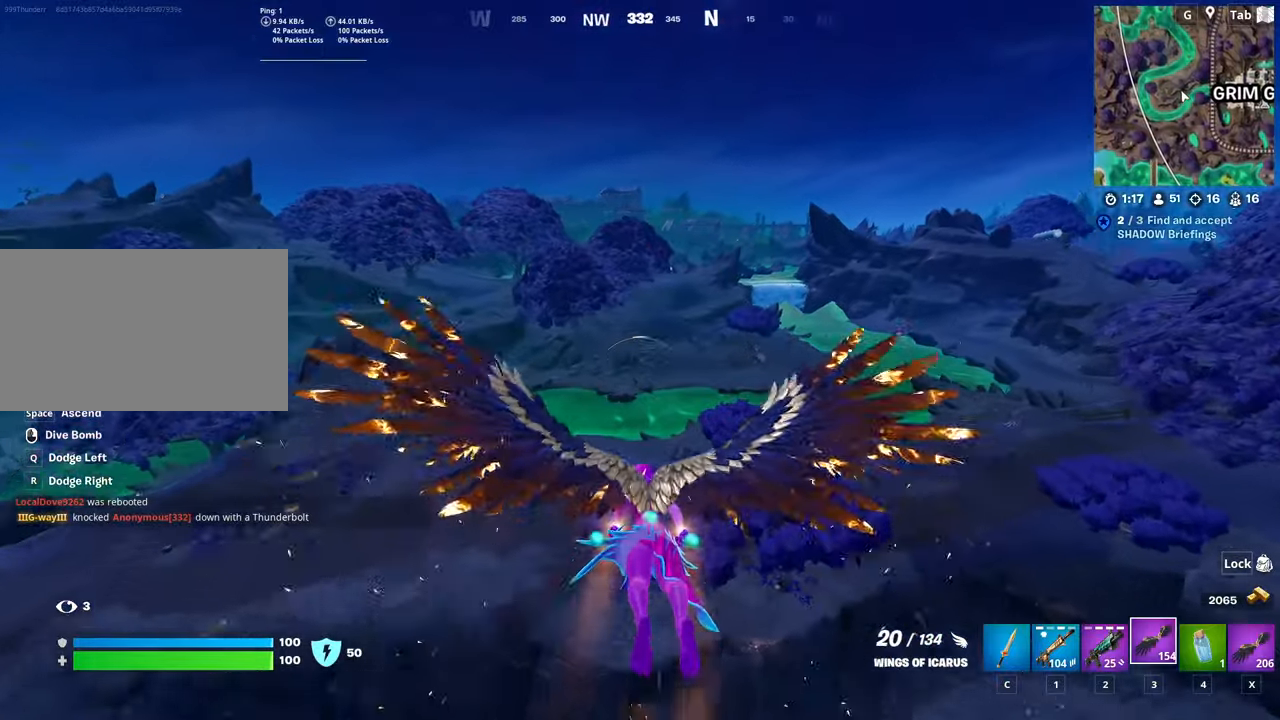
{"keys": ["shift", "w"], "mouse": [], "mouse_move": "down-left", "events": []}
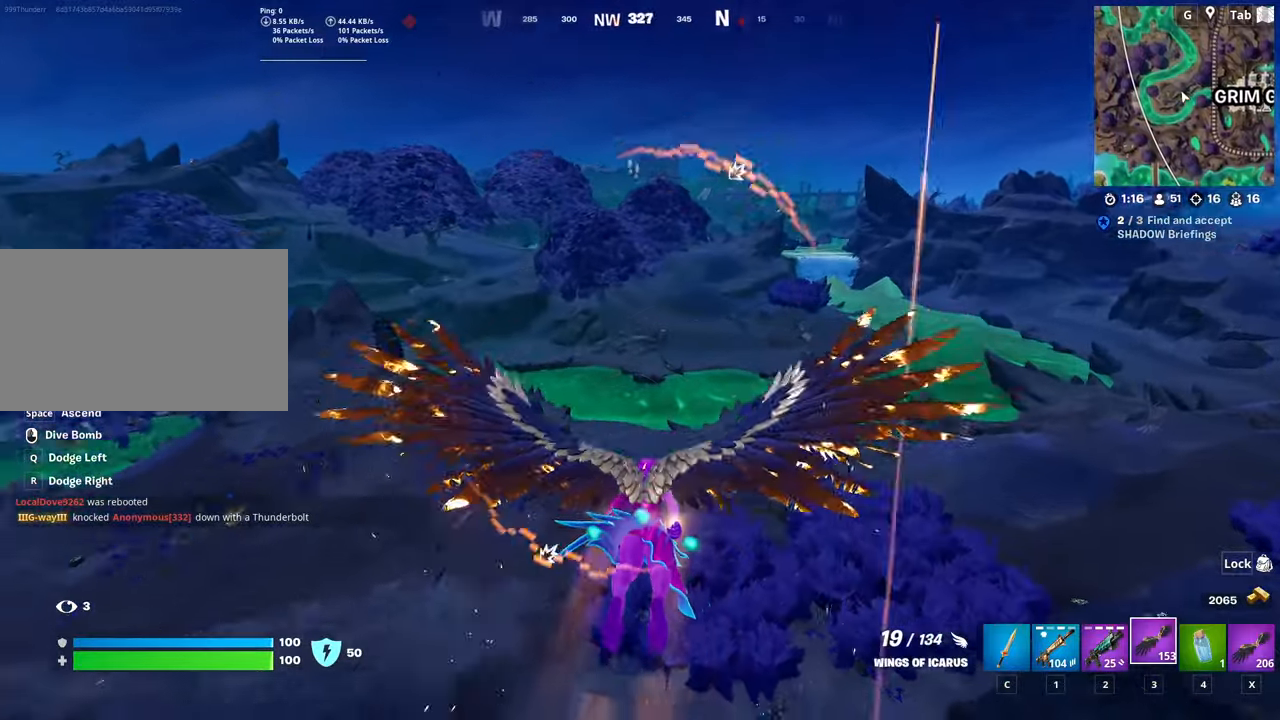
{"keys": ["shift", "w"], "mouse": [], "mouse_move": "right", "events": []}
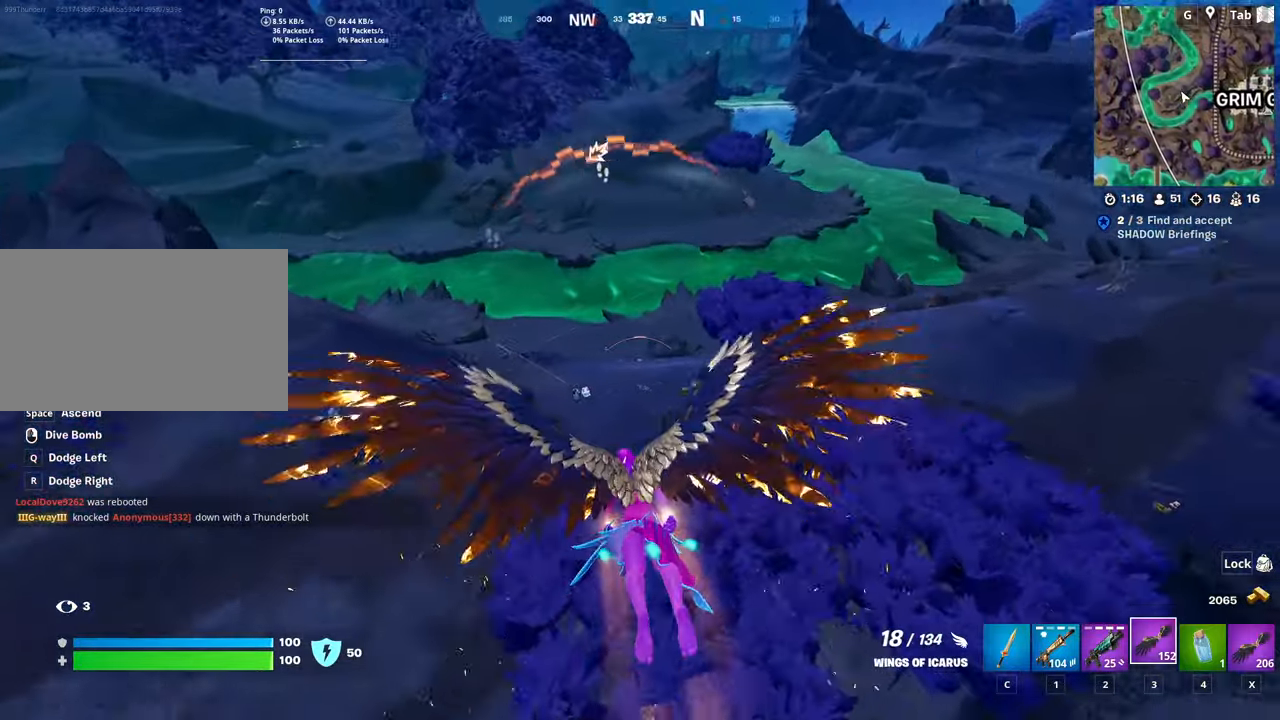
{"keys": ["shift", "w"], "mouse": ["right"], "mouse_move": "left", "events": [[250, "mouse_right", "down"]]}
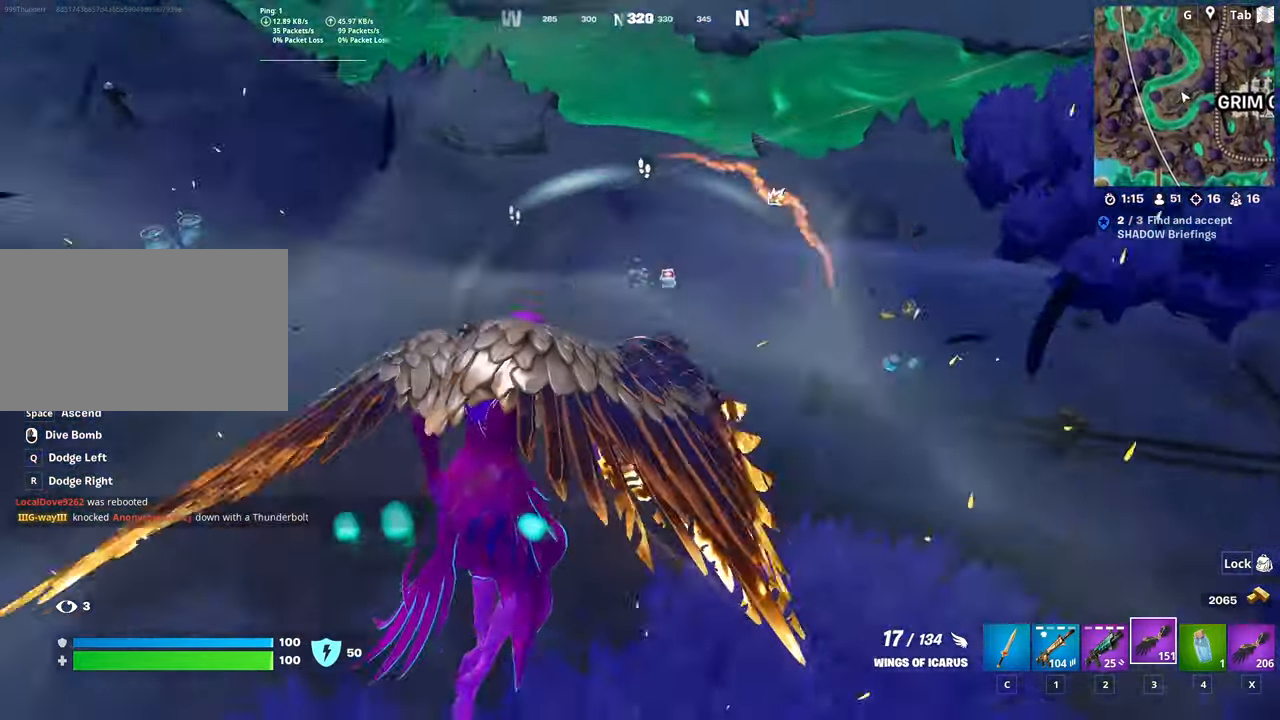
{"keys": ["w"], "mouse": [], "mouse_move": "up-left", "events": [[67, "shift", "up"], [167, "mouse_right", "up"]]}
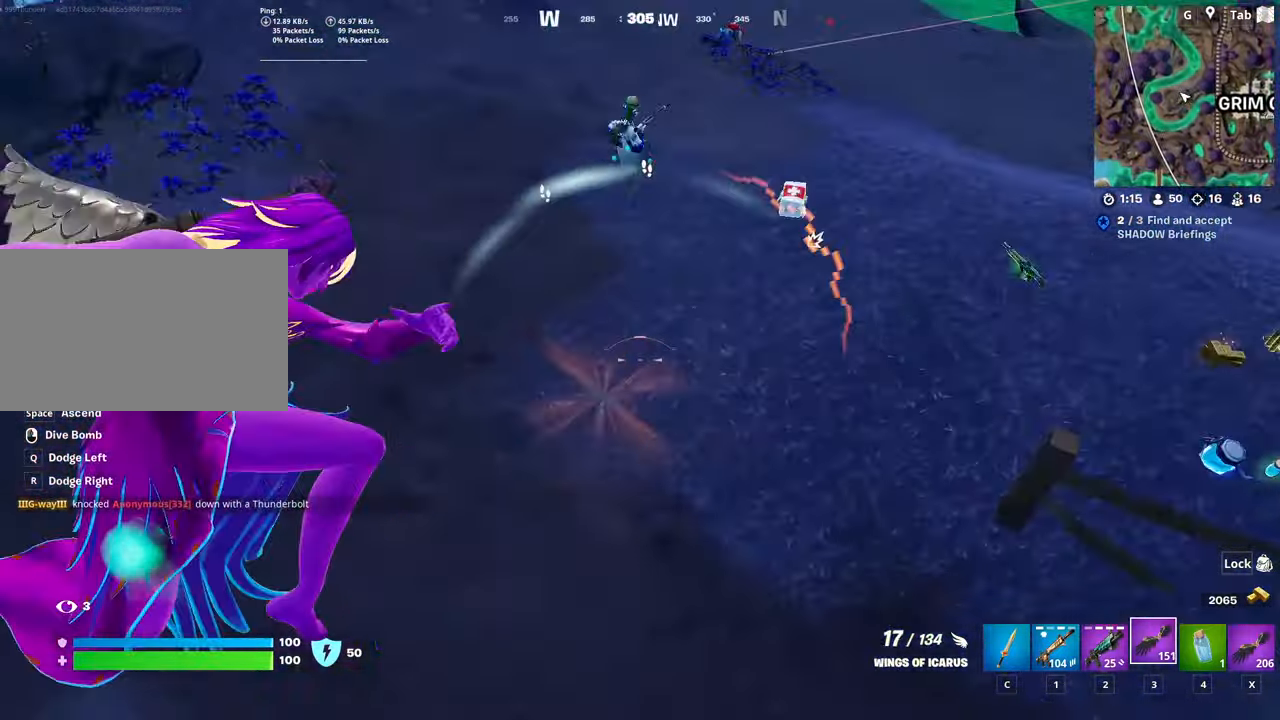
{"keys": ["a", "w"], "mouse": [], "mouse_move": "left", "events": [[166, "a", "down"]]}